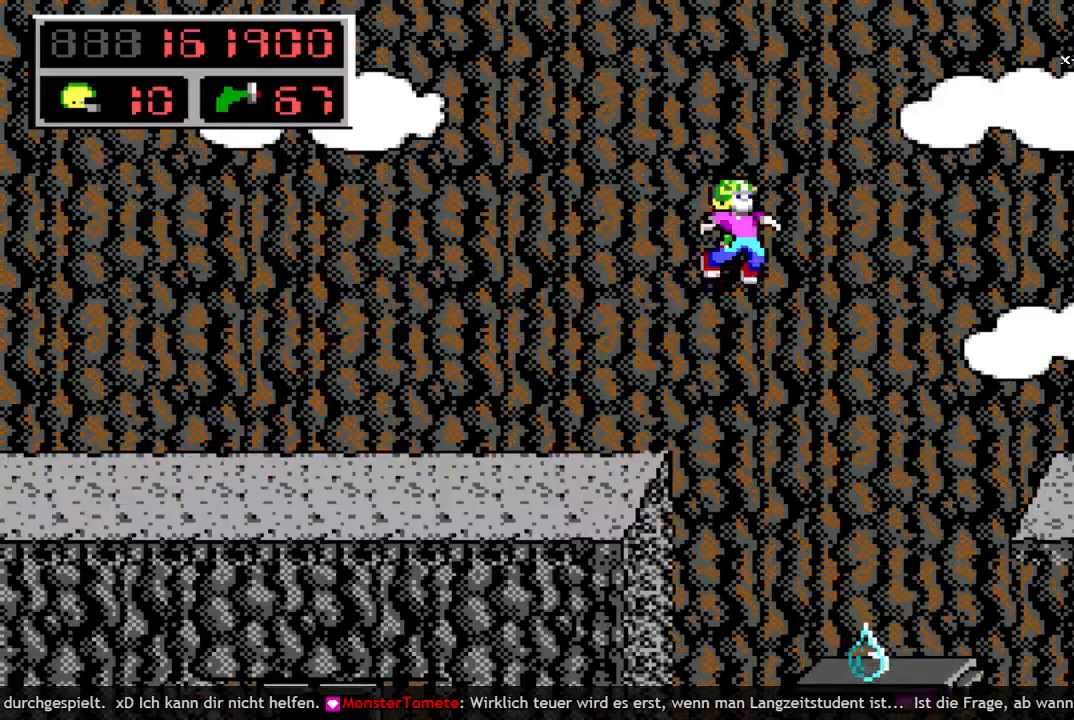
Gameplay with keyboard; each line is a JSON object with the keys held at the frame after it. "events" lists presses ("down") and releases ("up") of "a", "bomb", "d", "down", "left", "q", "right", "s", "space", "up" and "w" between this image and that frame as [ms after this image, input, new state], when the widget could be followed in between. No other keys are recorded. Mouse input is not recorded. Key names are as the overlay labels them; some are game actions (e.g. jump) rather than physical keys.
{"keys": [], "events": [[400, "right", "up"]]}
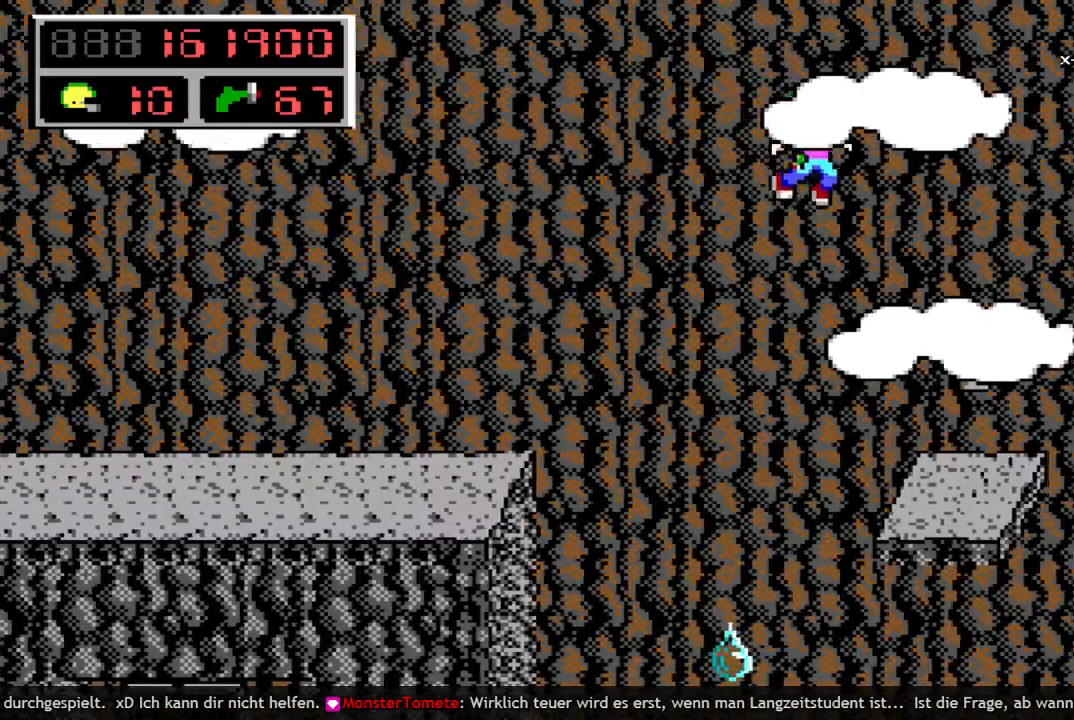
{"keys": ["q", "right", "space"], "events": [[183, "right", "down"], [317, "q", "down"], [367, "space", "down"], [467, "q", "up"], [500, "q", "down"]]}
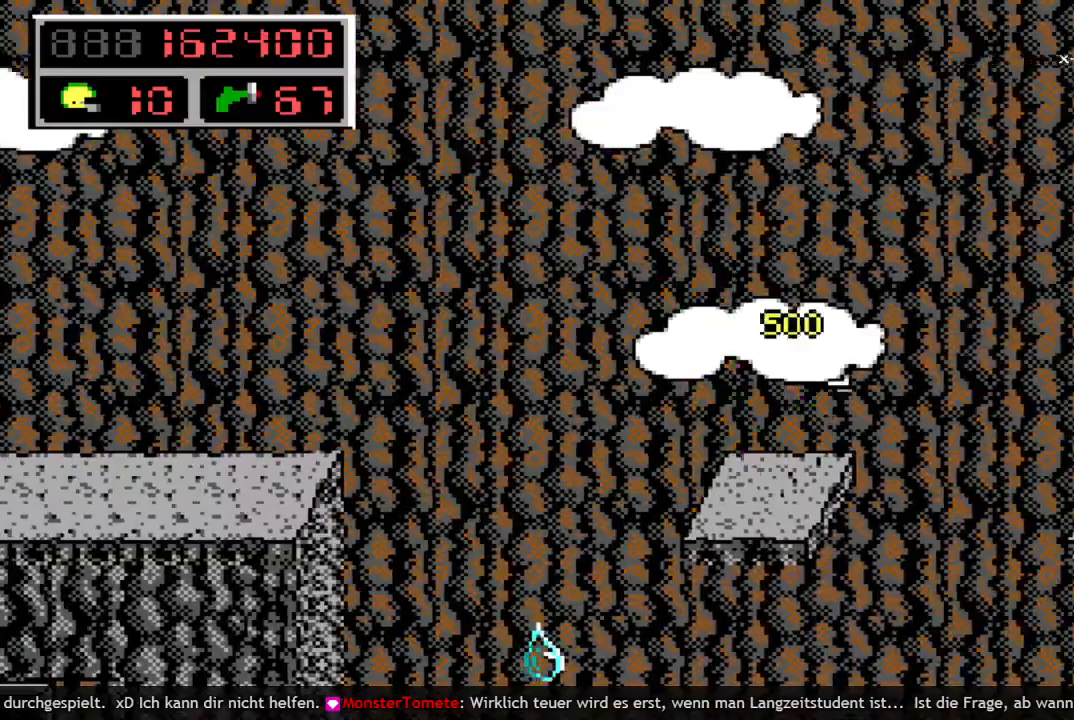
{"keys": [], "events": [[50, "space", "up"], [100, "q", "up"], [433, "right", "up"]]}
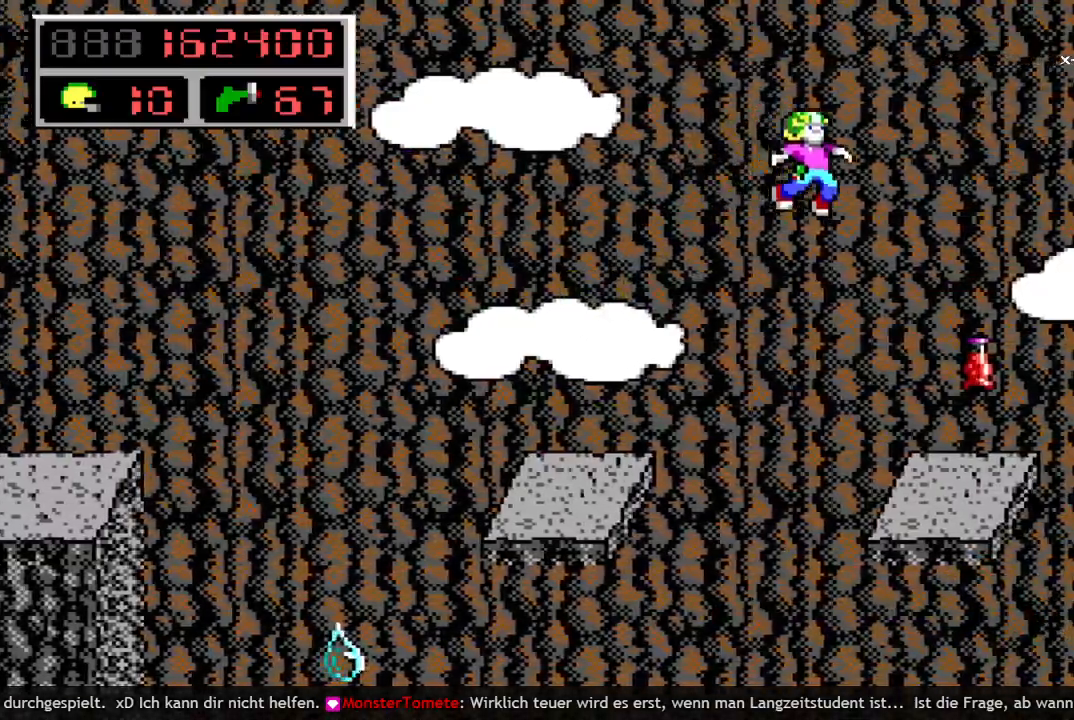
{"keys": ["right", "space"], "events": [[200, "right", "down"], [350, "q", "down"], [400, "space", "down"], [433, "q", "up"]]}
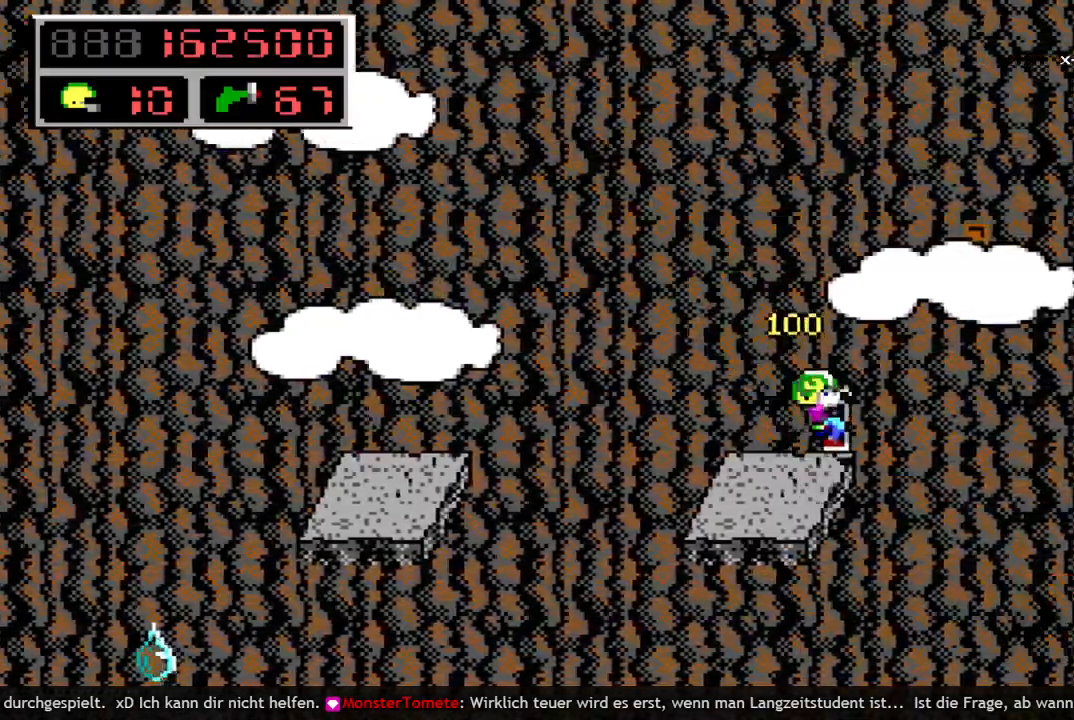
{"keys": ["right"], "events": [[83, "q", "down"], [167, "q", "up"], [167, "space", "up"]]}
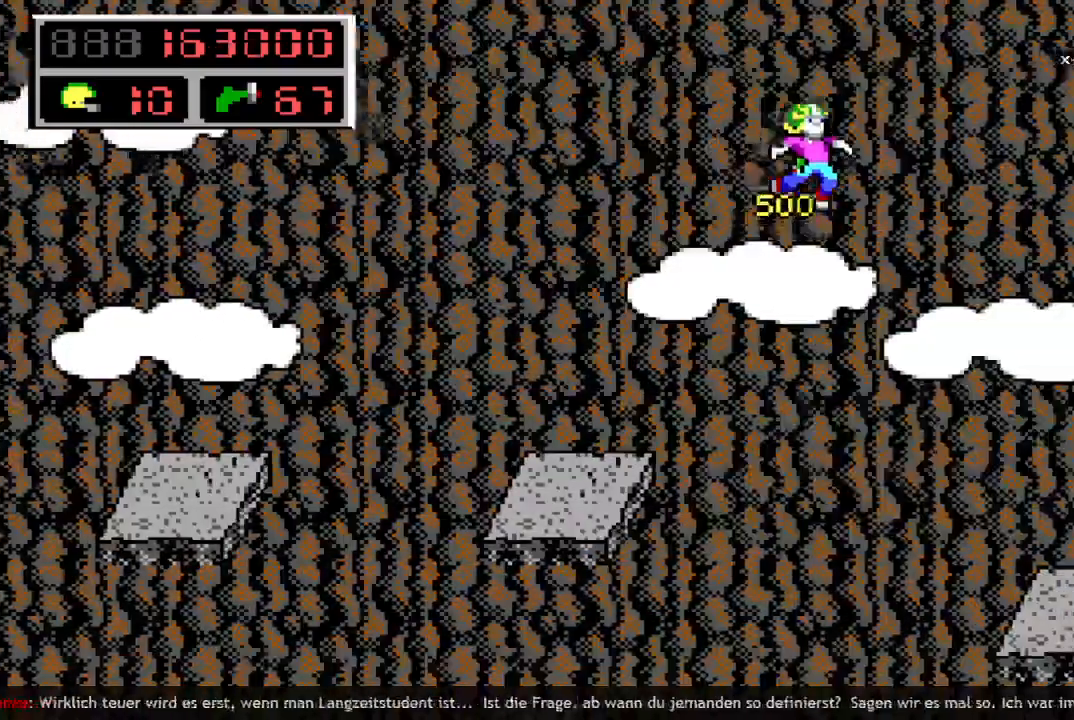
{"keys": ["right"], "events": [[233, "right", "up"], [383, "right", "down"]]}
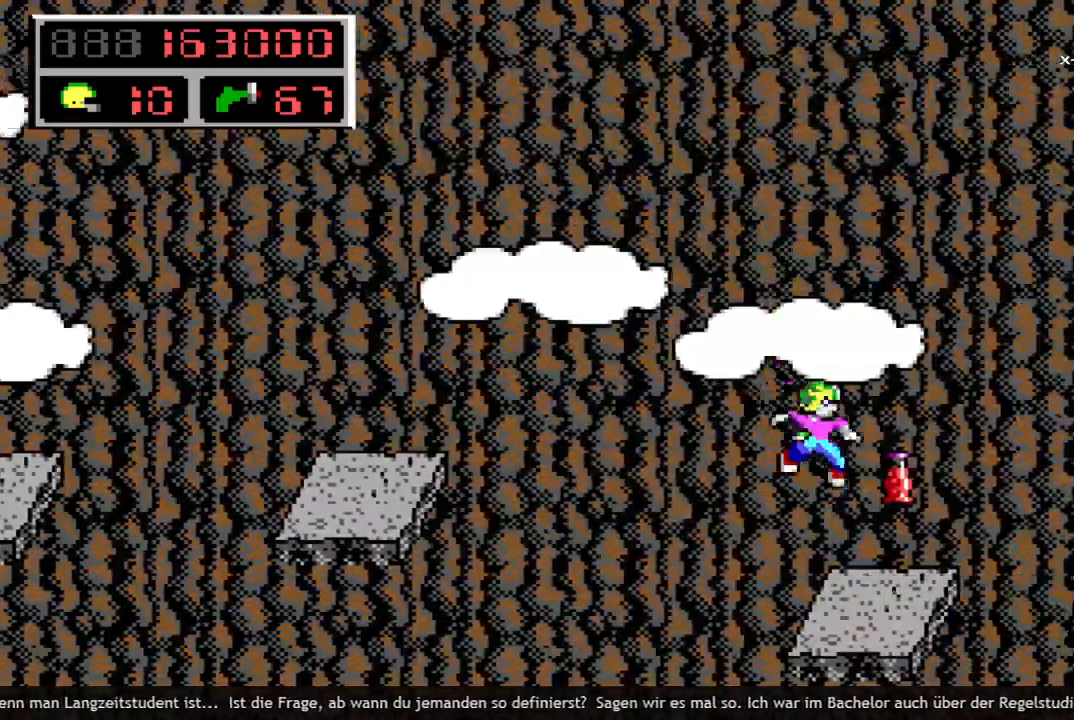
{"keys": ["q", "right", "space"], "events": [[17, "q", "down"], [117, "space", "down"], [150, "q", "up"], [350, "q", "down"]]}
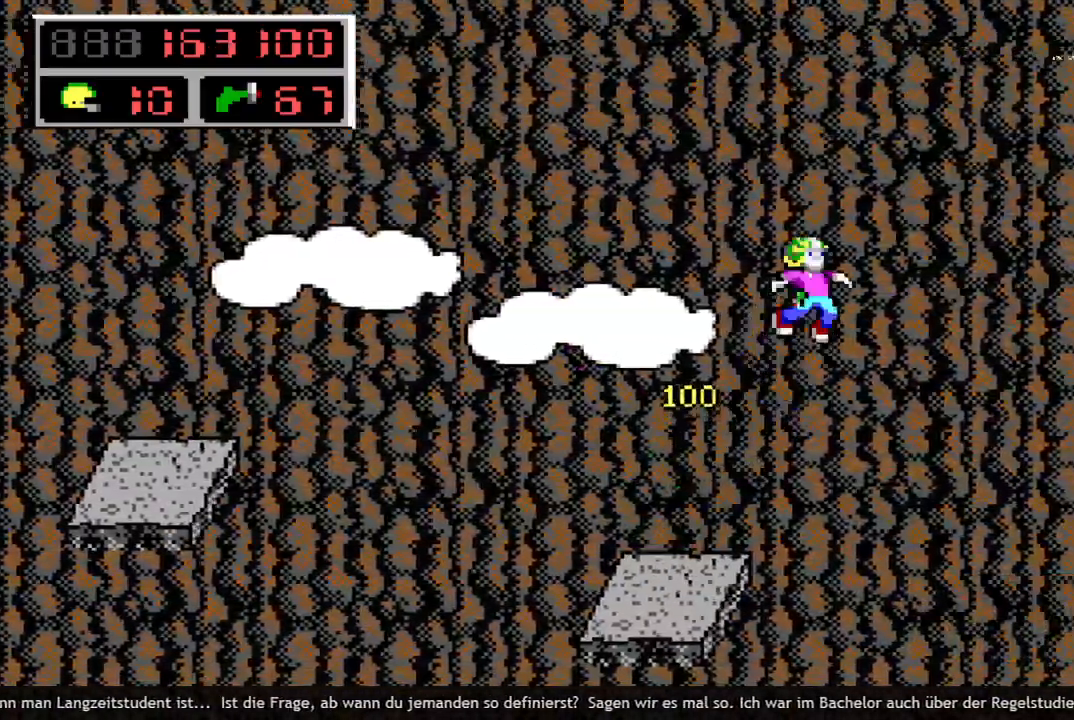
{"keys": ["right"], "events": [[267, "q", "up"], [267, "space", "up"]]}
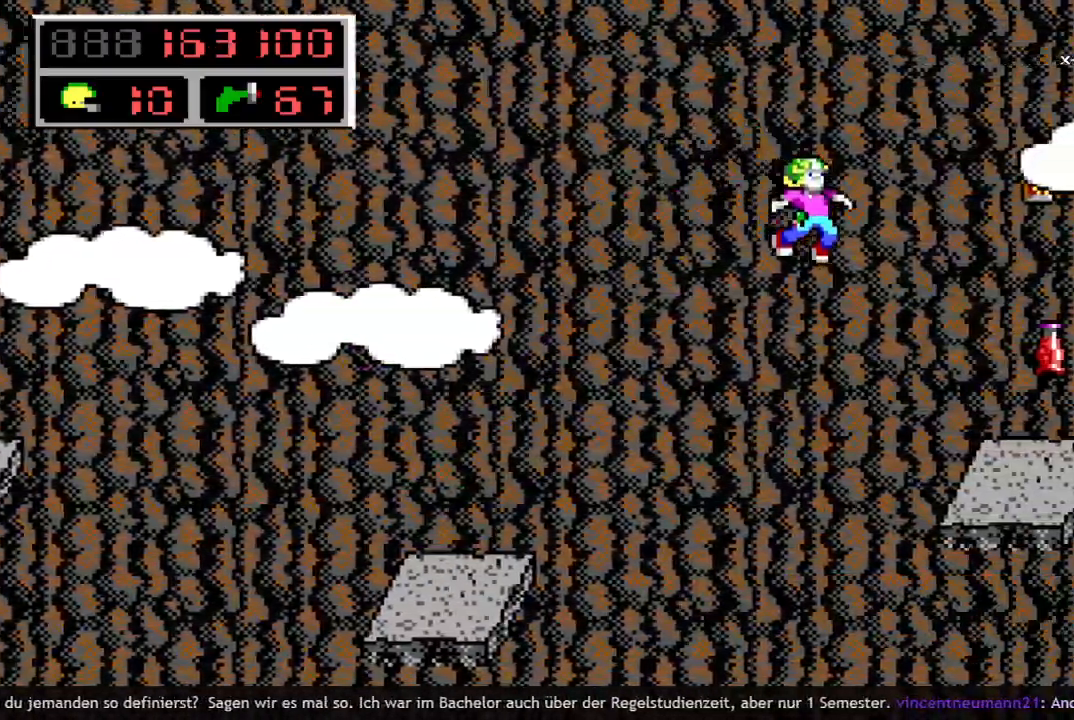
{"keys": ["right"], "events": []}
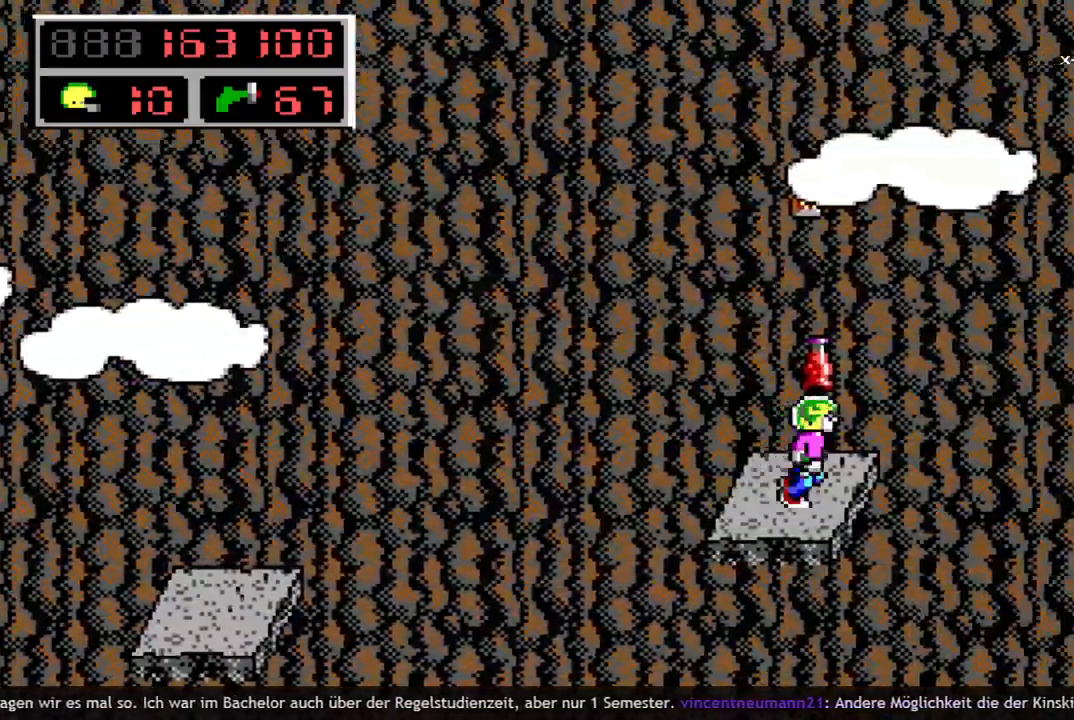
{"keys": ["right"], "events": [[67, "q", "down"], [67, "space", "down"], [200, "q", "up"], [300, "q", "down"], [350, "space", "up"], [433, "q", "up"]]}
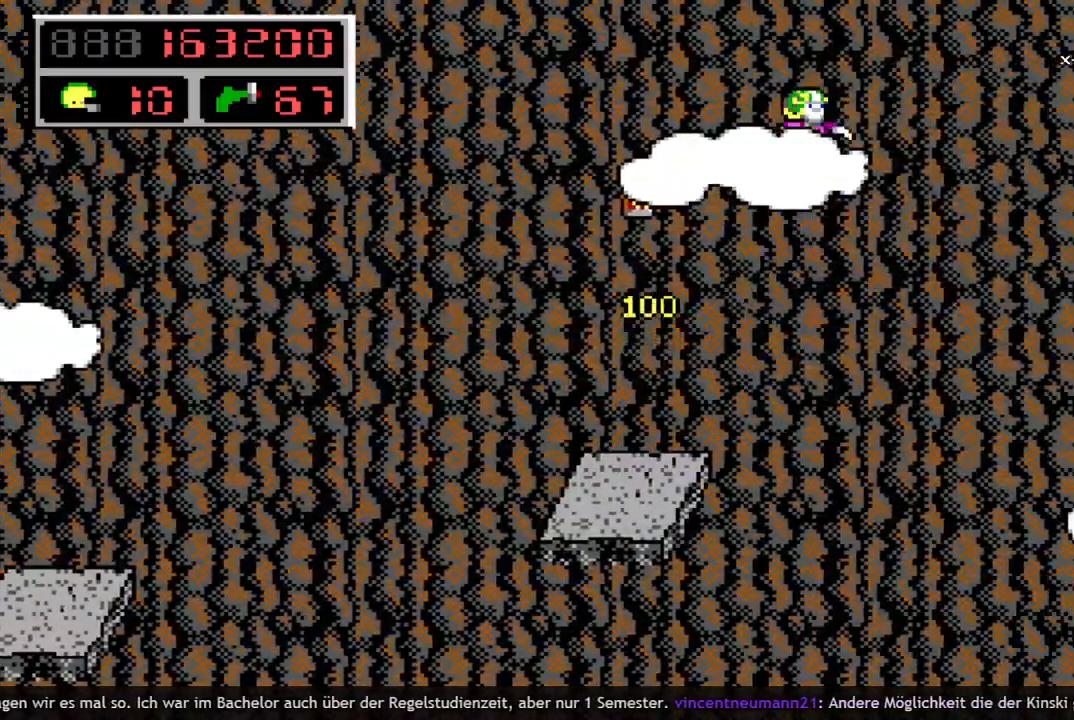
{"keys": ["right"], "events": []}
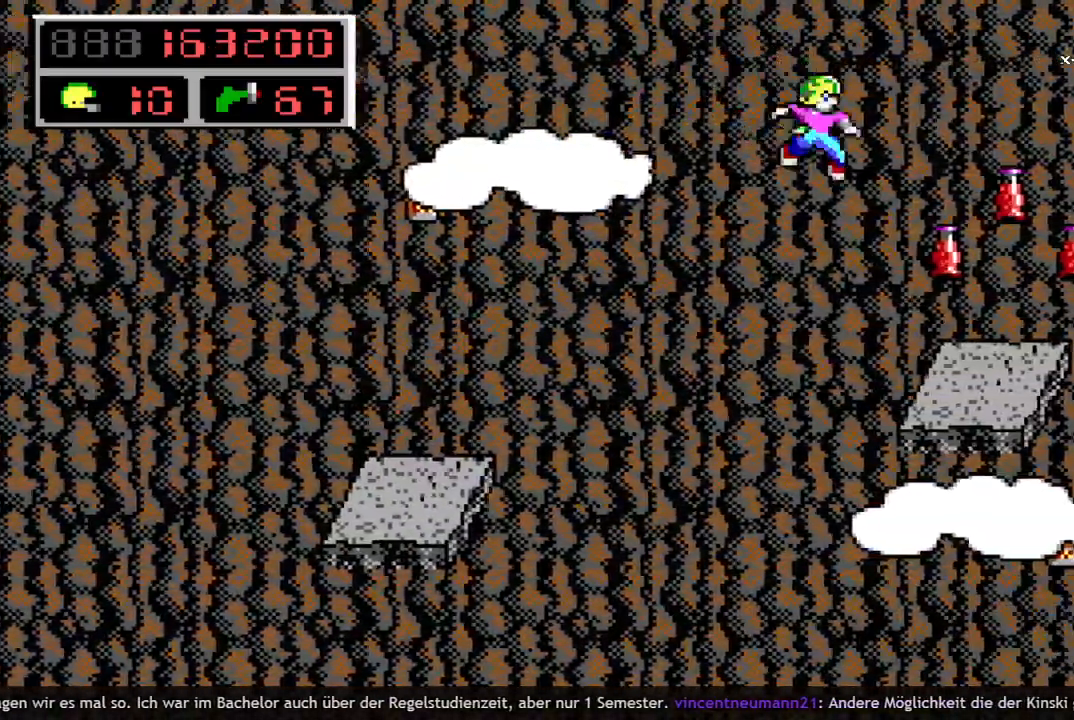
{"keys": ["q", "right", "space"], "events": [[450, "q", "down"], [450, "space", "down"]]}
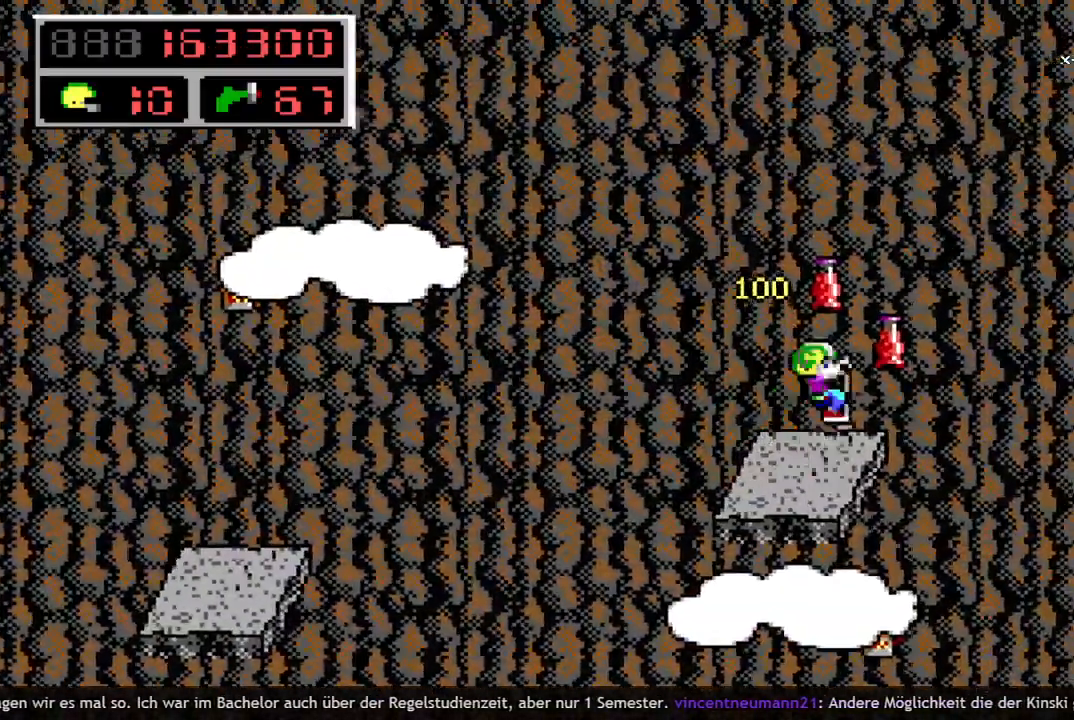
{"keys": ["q", "right", "space"], "events": [[50, "q", "up"], [333, "q", "down"]]}
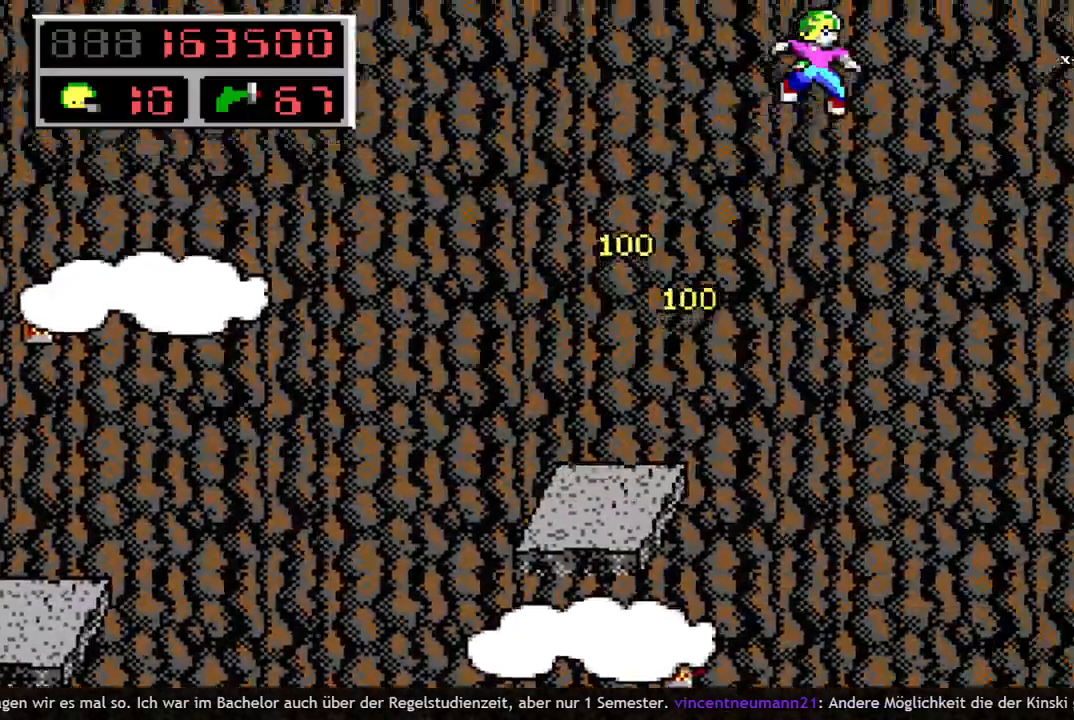
{"keys": ["right"], "events": [[17, "q", "up"], [67, "space", "up"]]}
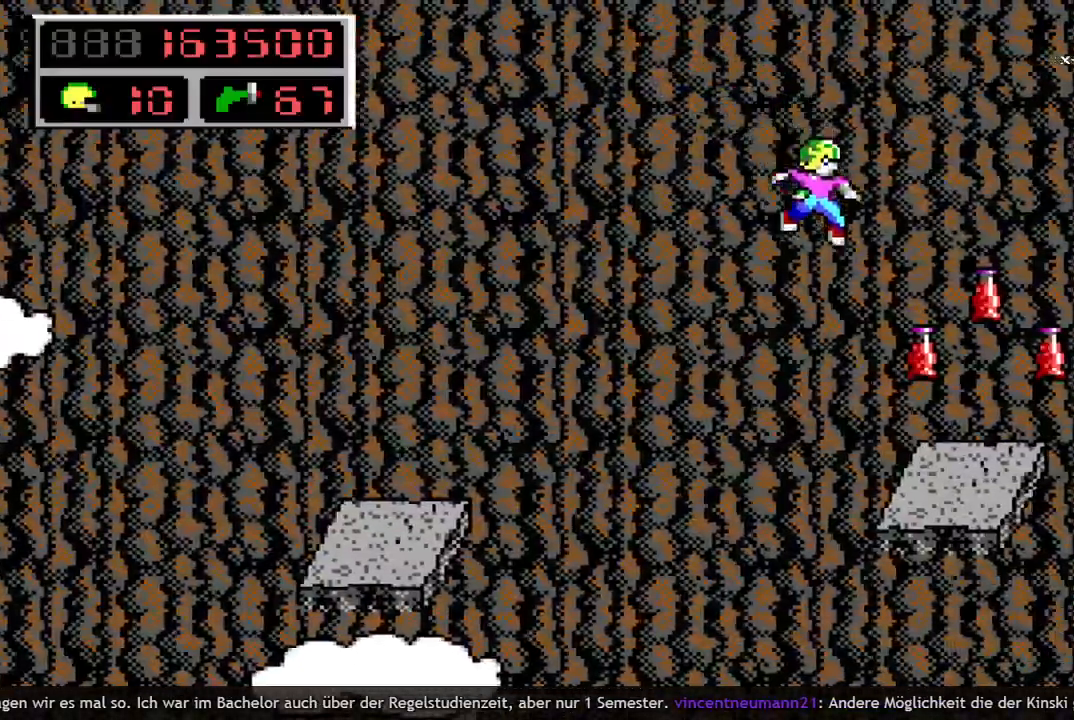
{"keys": ["q", "right"], "events": [[267, "q", "down"], [300, "space", "down"], [350, "q", "up"], [450, "q", "down"], [500, "space", "up"]]}
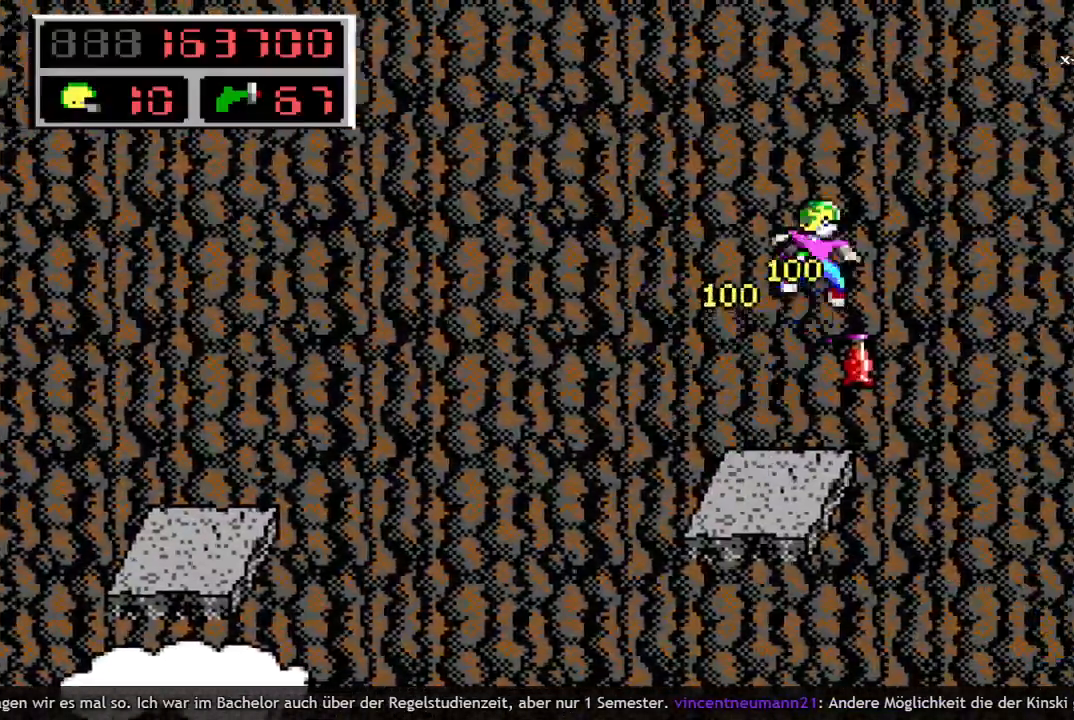
{"keys": ["right"], "events": [[33, "q", "up"]]}
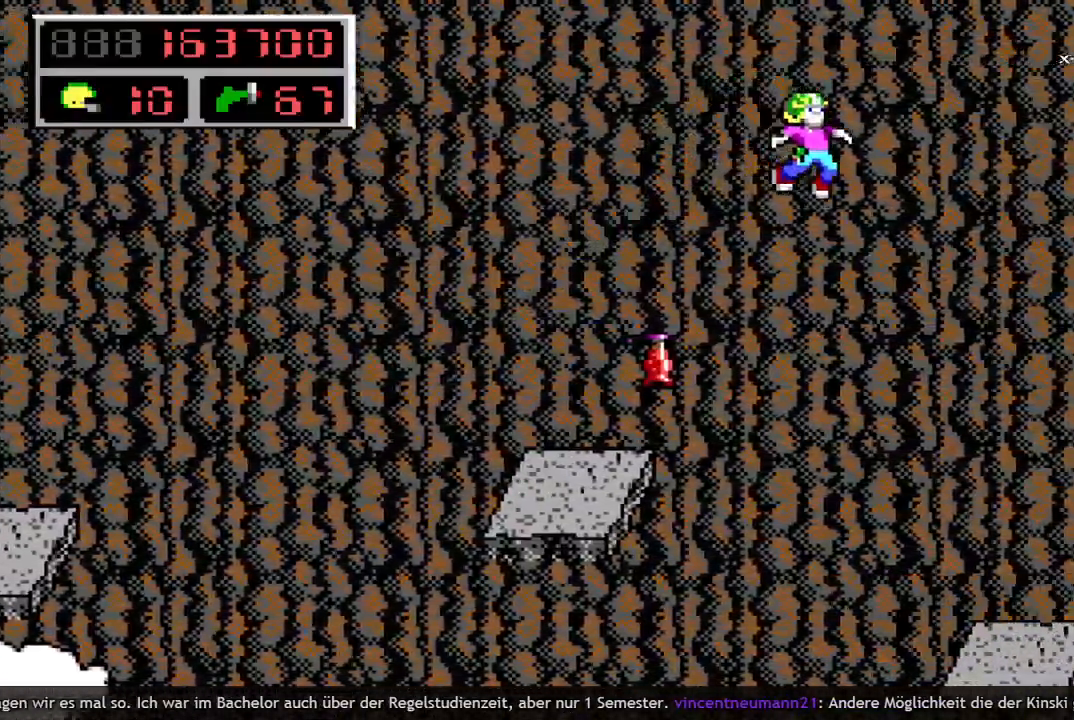
{"keys": ["q", "right"], "events": [[50, "right", "up"], [333, "right", "down"], [483, "q", "down"]]}
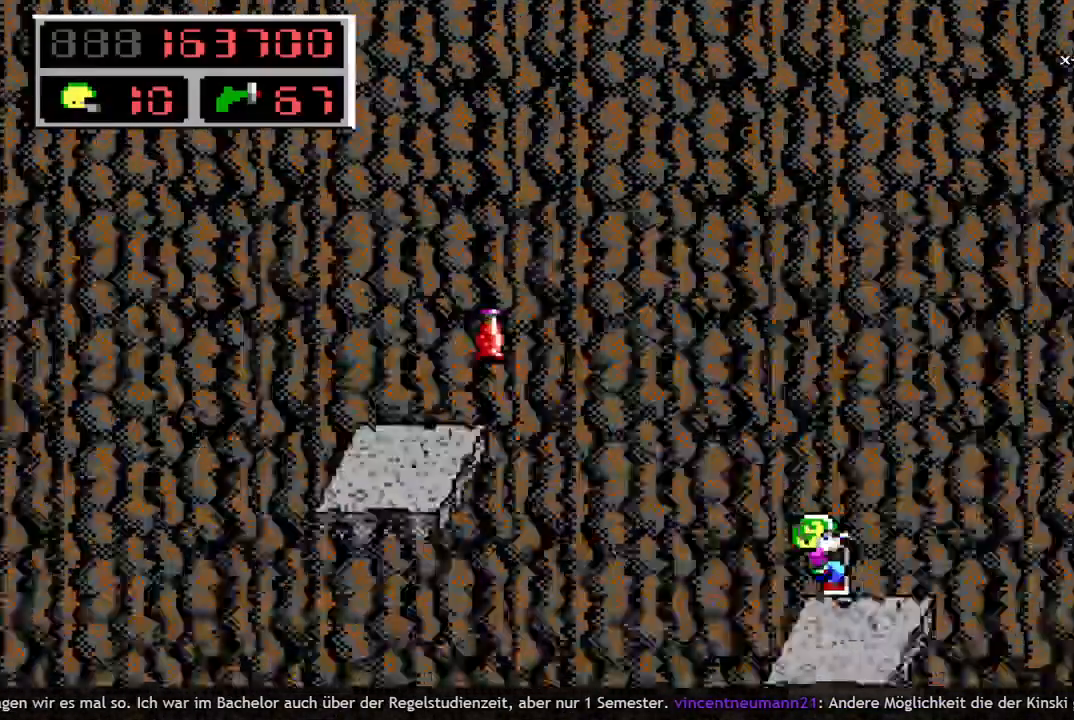
{"keys": ["q", "right", "space"], "events": [[17, "space", "down"], [117, "q", "up"], [267, "q", "down"]]}
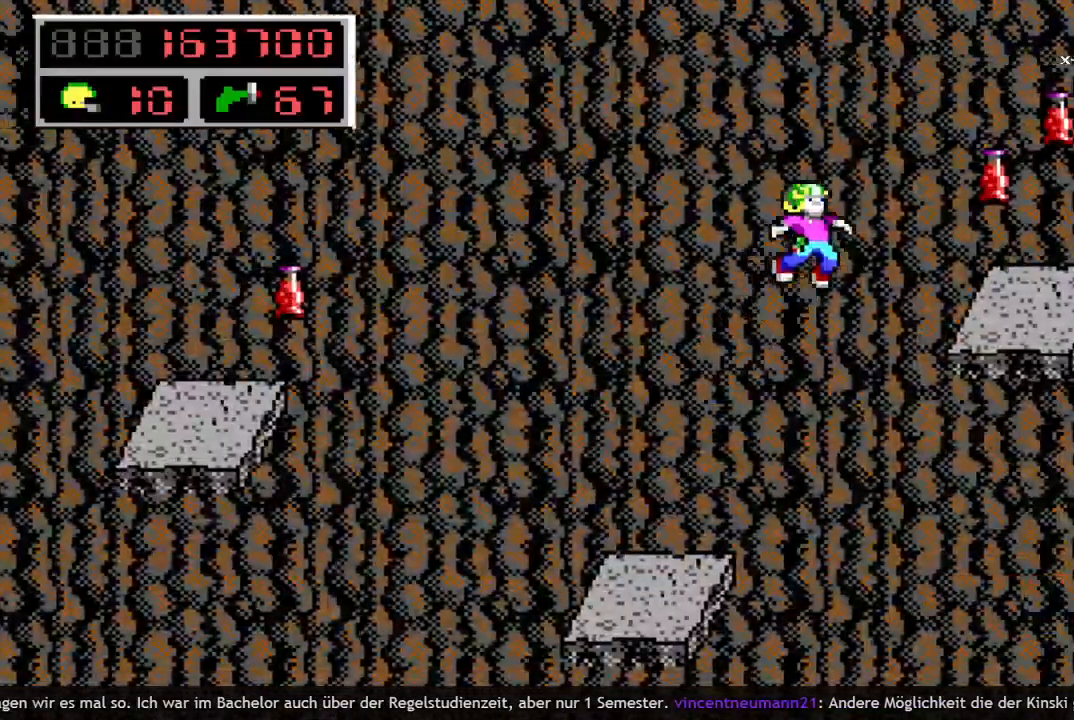
{"keys": ["q", "right"], "events": [[83, "q", "up"], [83, "space", "up"], [500, "q", "down"]]}
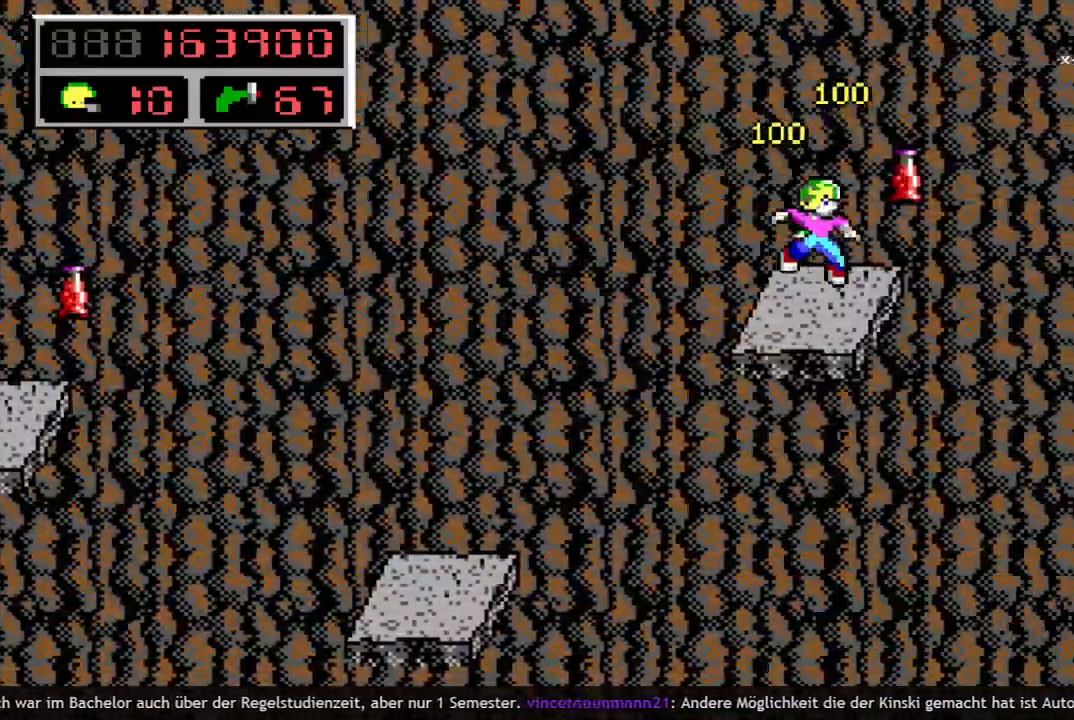
{"keys": ["right"], "events": [[50, "space", "down"], [150, "q", "up"], [250, "q", "down"], [433, "q", "up"], [483, "space", "up"]]}
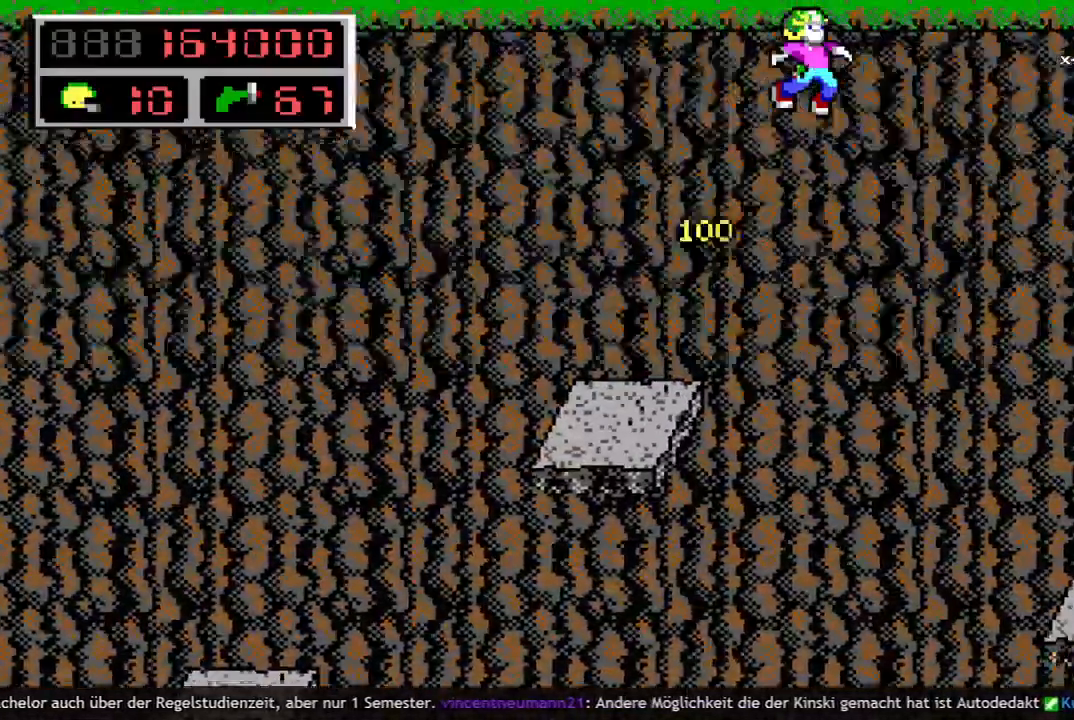
{"keys": [], "events": [[250, "right", "up"]]}
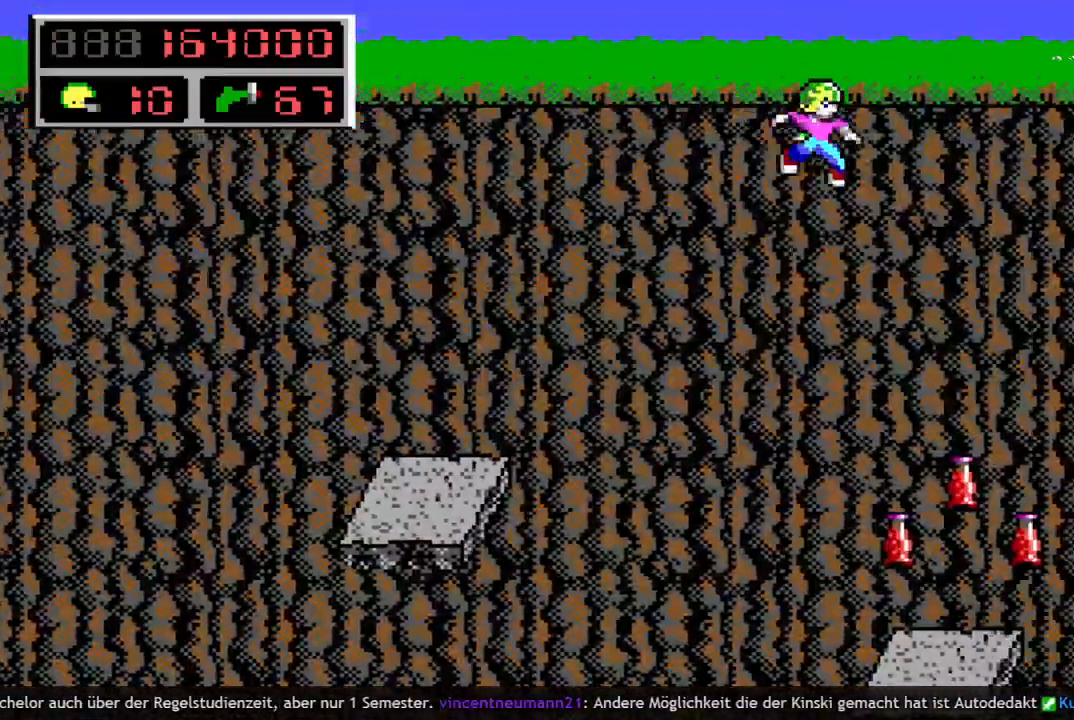
{"keys": ["right", "space"], "events": [[367, "q", "down"], [367, "right", "down"], [467, "space", "down"], [500, "q", "up"]]}
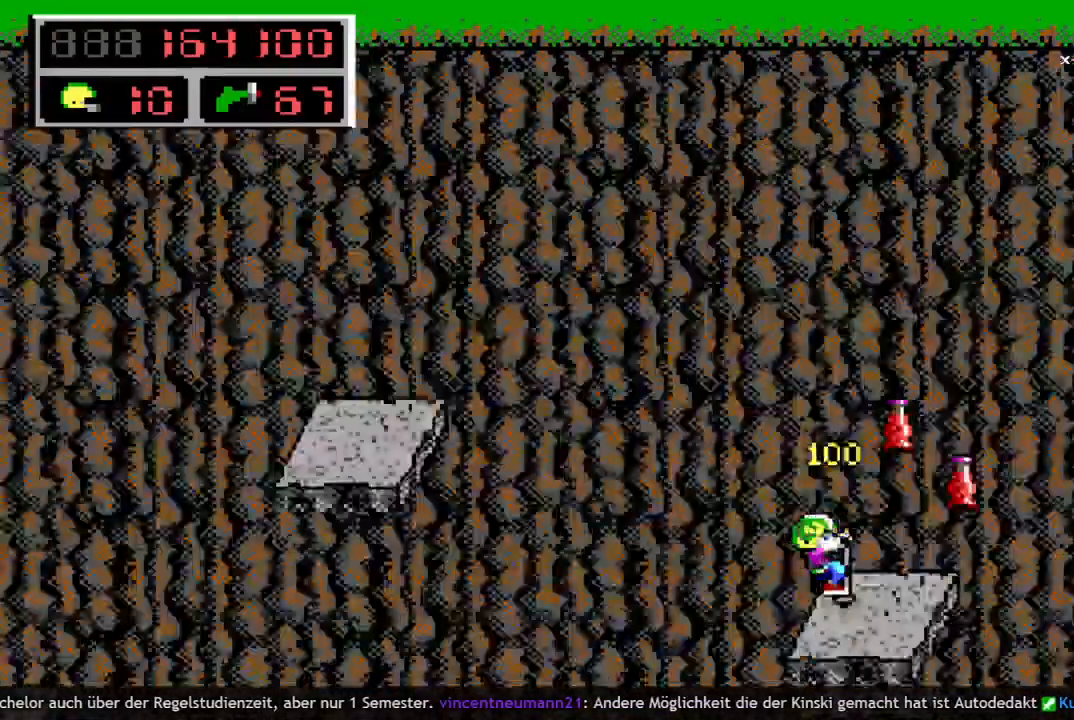
{"keys": ["q", "right", "space"], "events": [[283, "q", "down"]]}
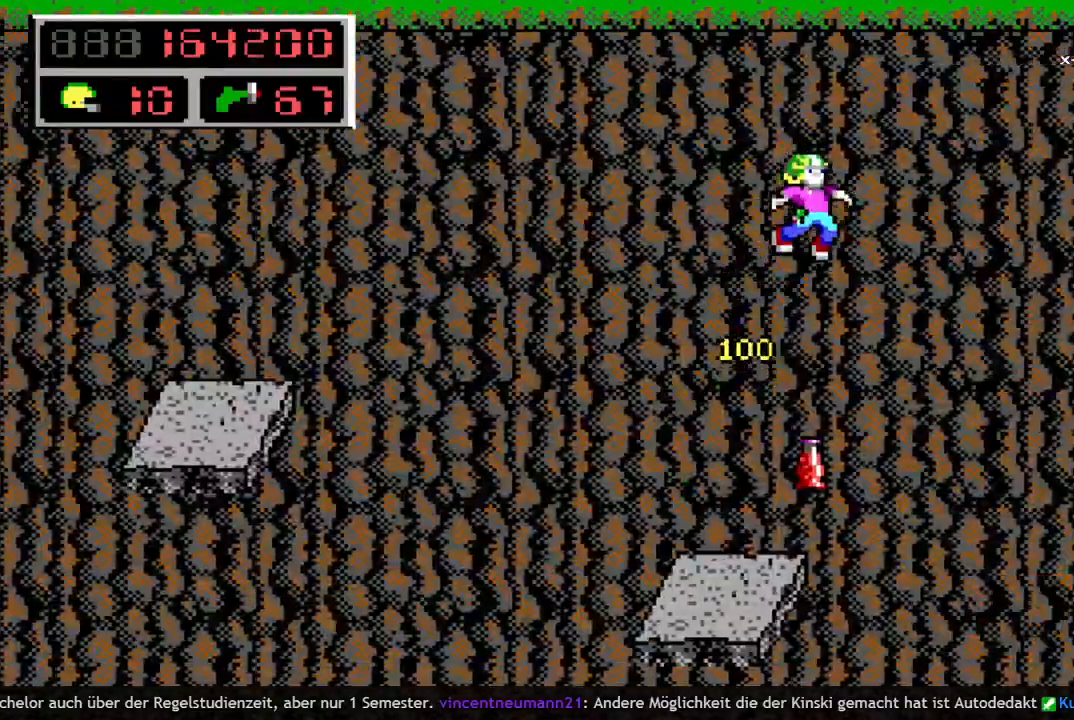
{"keys": ["right", "up"], "events": [[200, "q", "up"], [200, "space", "up"], [433, "up", "down"]]}
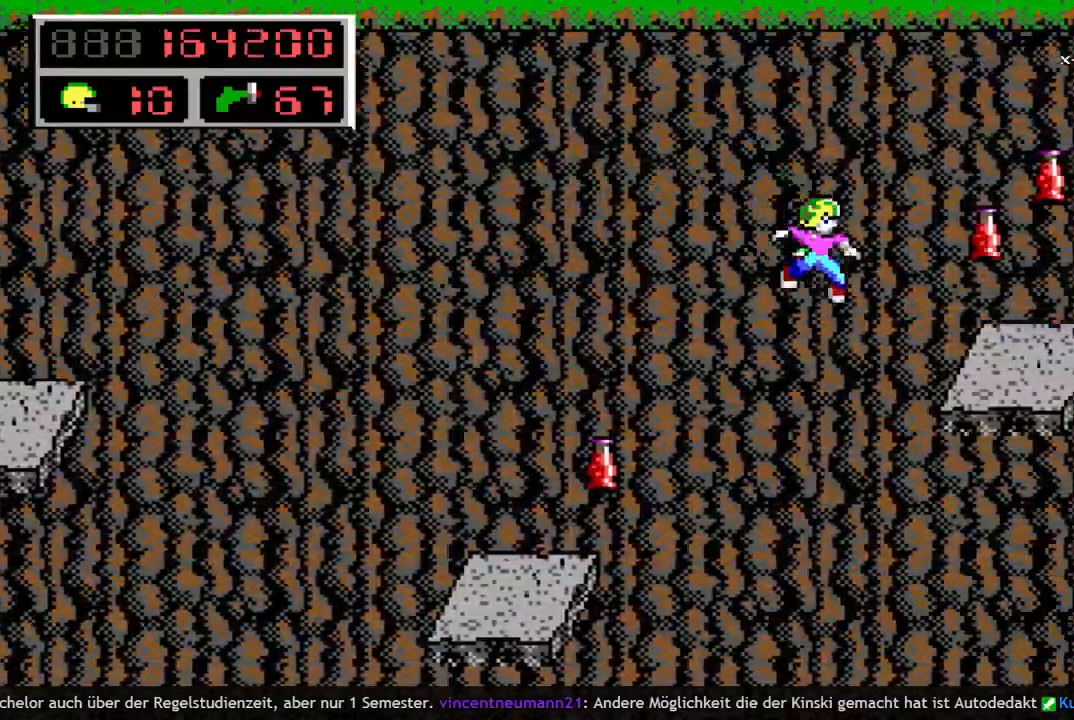
{"keys": ["right", "up"], "events": []}
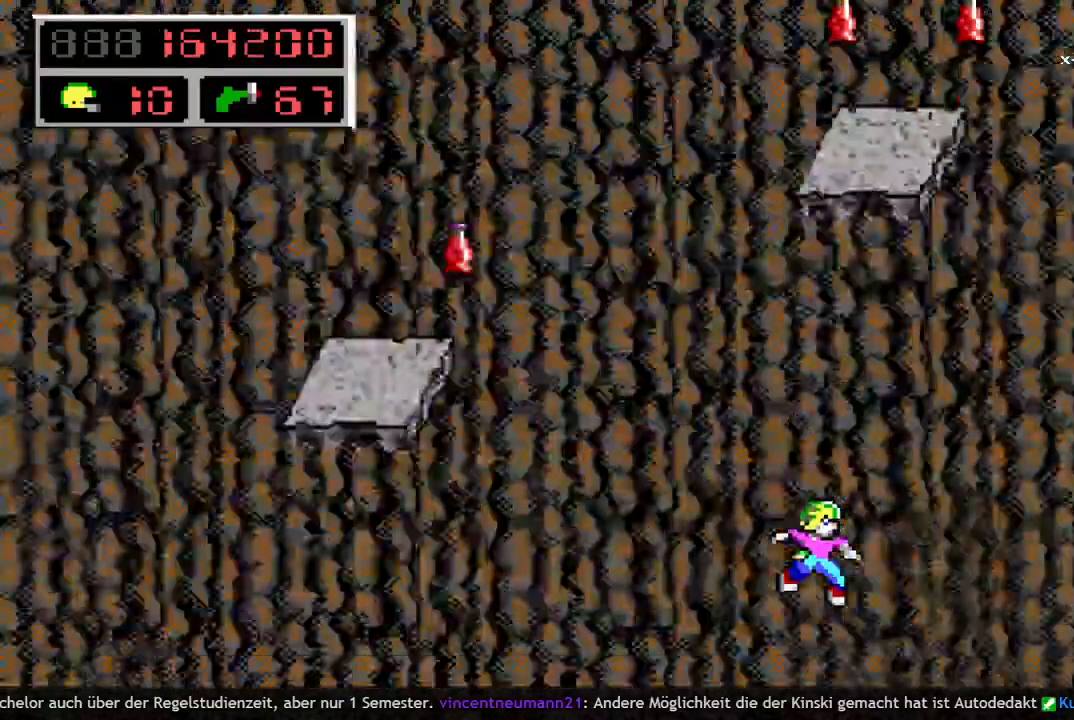
{"keys": [], "events": [[50, "up", "up"], [100, "right", "up"]]}
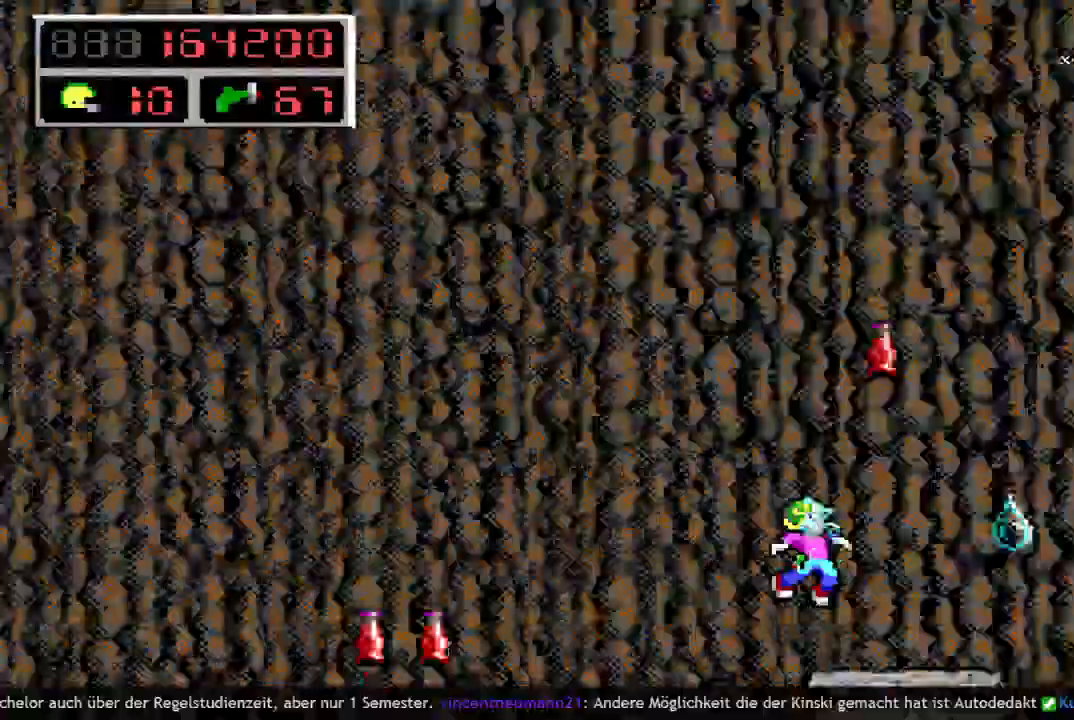
{"keys": [], "events": []}
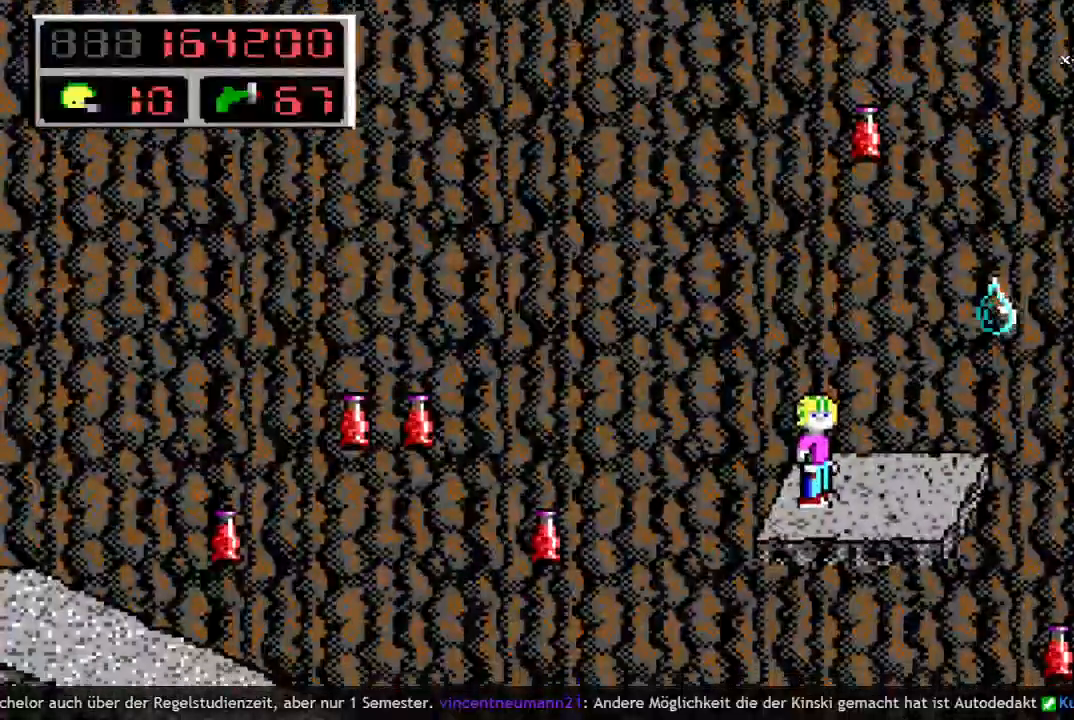
{"keys": ["right", "space"], "events": [[33, "right", "down"], [267, "q", "down"], [317, "space", "down"], [400, "q", "up"]]}
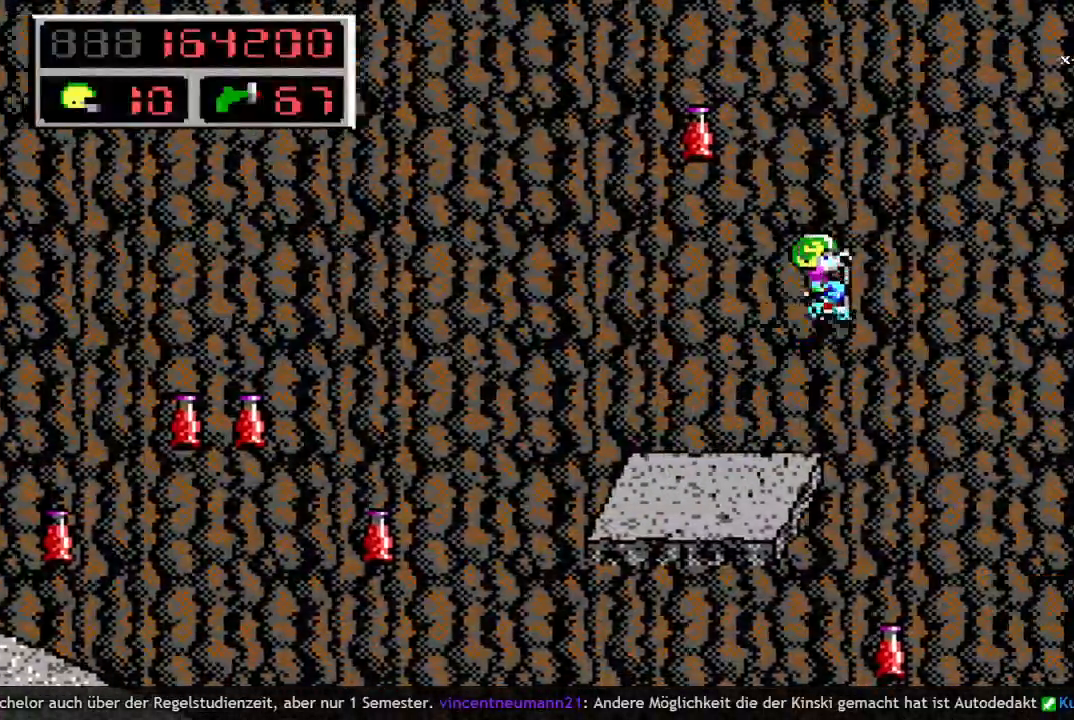
{"keys": ["right"], "events": [[50, "q", "down"], [233, "q", "up"], [233, "space", "up"]]}
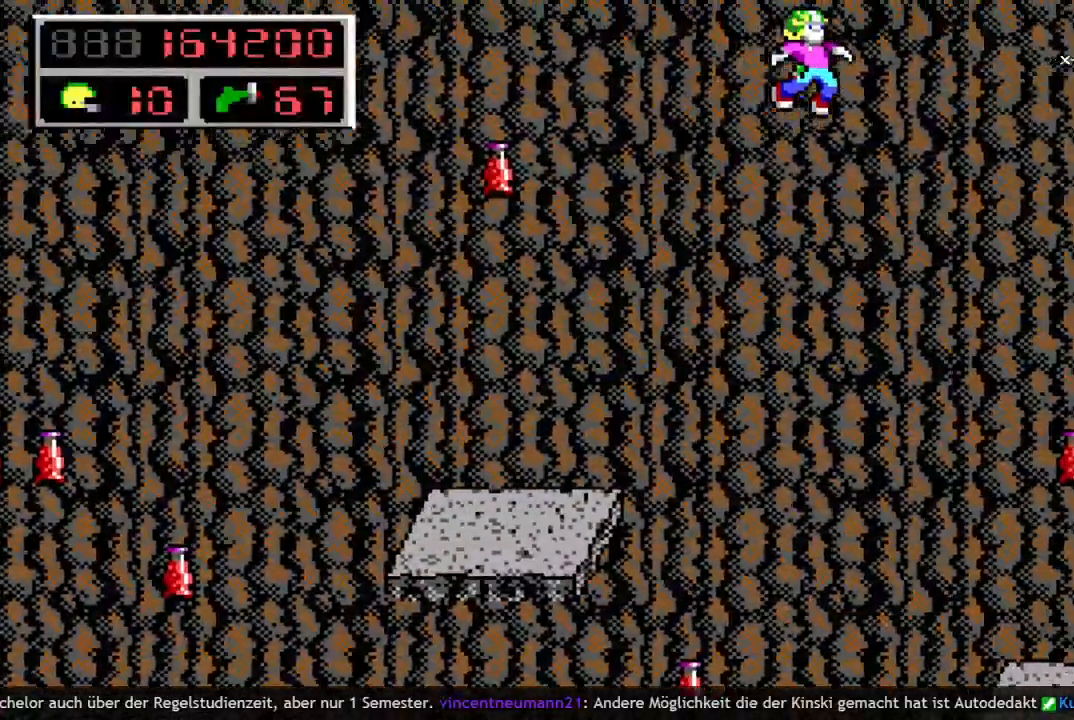
{"keys": [], "events": [[67, "right", "up"]]}
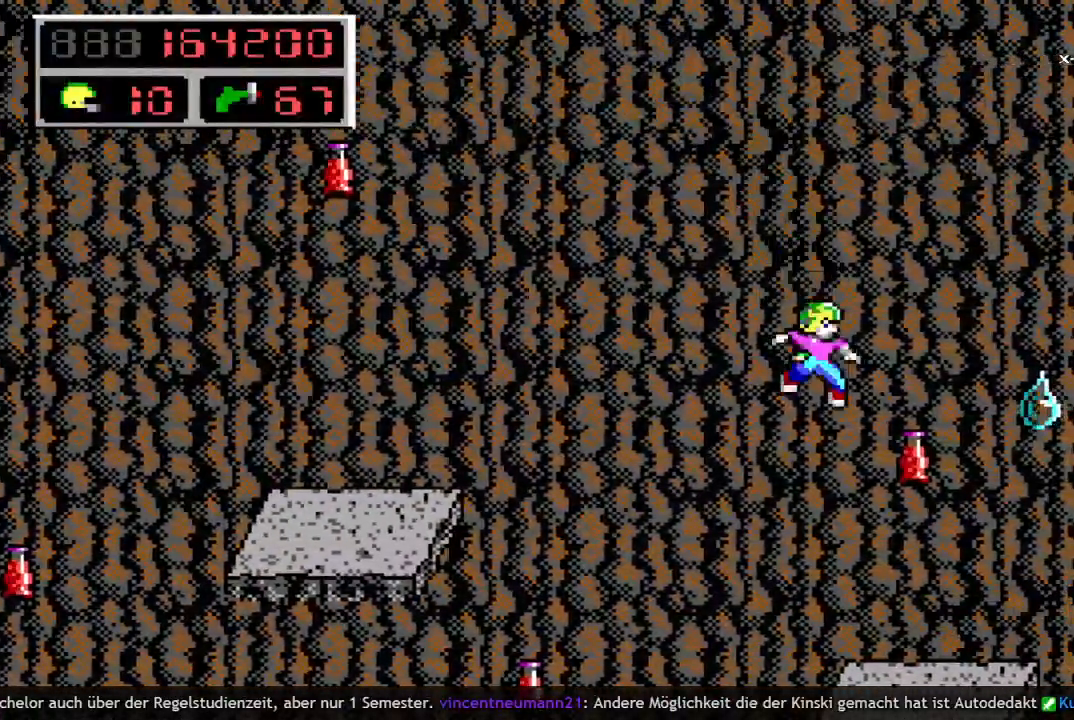
{"keys": ["q", "right", "space"], "events": [[33, "right", "down"], [217, "q", "down"], [317, "space", "down"], [367, "q", "up"], [500, "q", "down"]]}